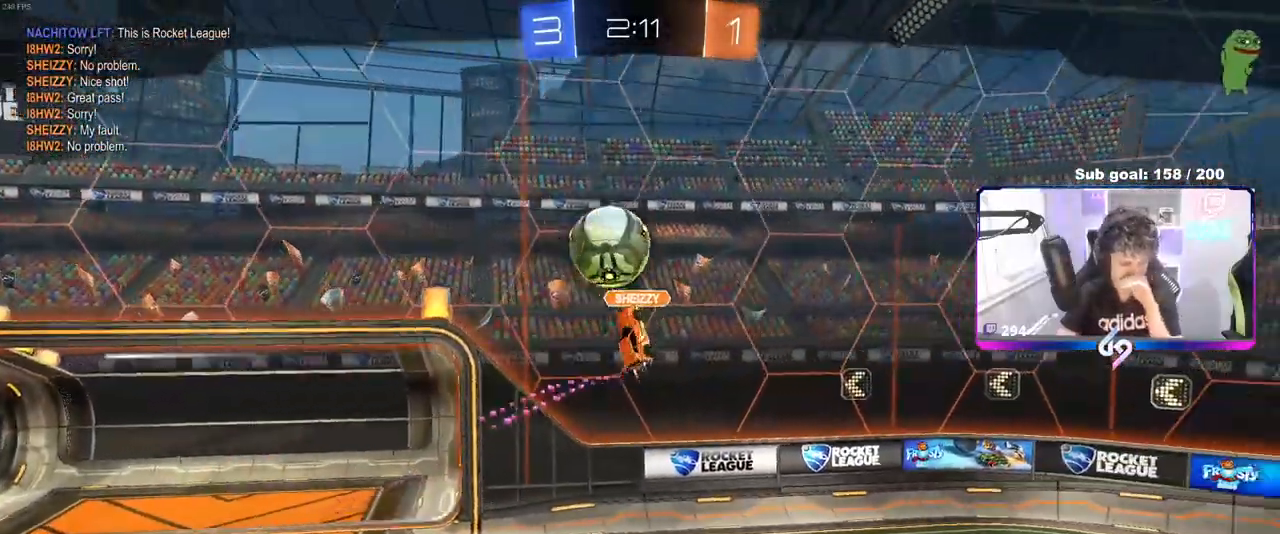
Gameplay with keyboard and mouse; each line is a JSON object with the keys and mouse buttons held at the frame after it. "events" lists presses ("down") and releases ("up") of "1", "2", "3", "4", "5", "a", "alt", "c", "caps_lock", "ctrl", "d", "e", "f", "g", "q", "r", "s", "shift", "space", "t", "tab", "v", "w", "x", "z", "mouse_left", "mouse_wheel" and "mouse_right" between this image and that frame as [ms after this image, input, new state], when the widget could be followed in between. "mouse_left", "mouse_wheel", "mouse_right" = the "left", "wheel", "right" buttons of the "mouse" list. No other keys are recorded. "wheel" means that the mouse wheel is clicked or scrolled. "mouse_move" is the direction in which the mouse moves at that frame (one of eight, or "still"), when it could be read.
{"keys": [], "mouse": [], "mouse_move": "still", "events": [[17, "mouse_right", "up"], [150, "mouse_right", "down"], [350, "mouse_right", "up"]]}
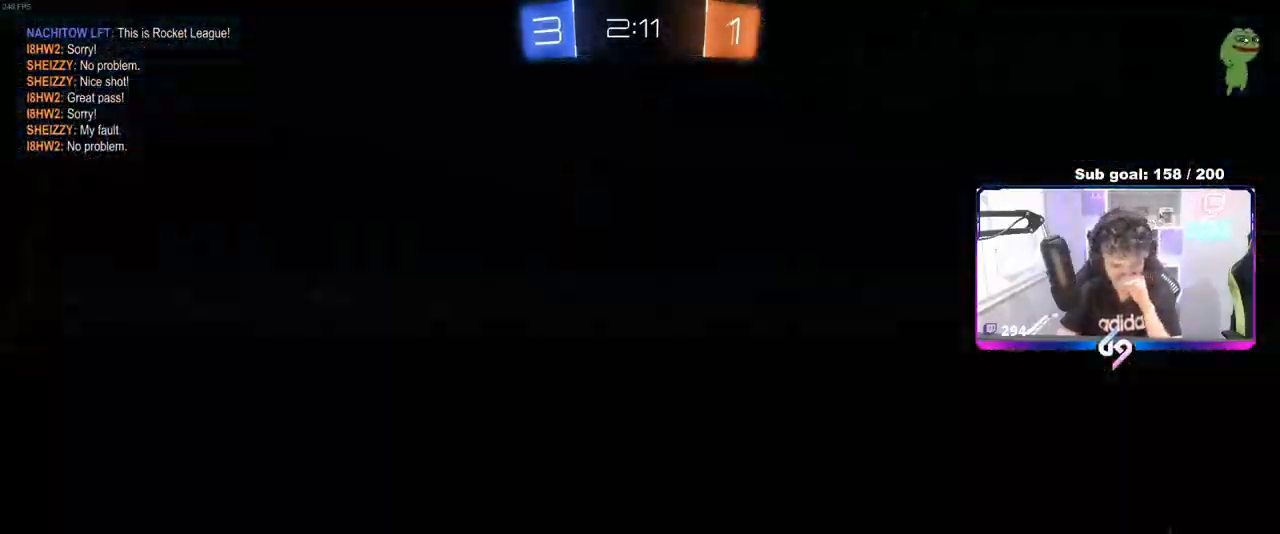
{"keys": [], "mouse": [], "mouse_move": "still", "events": []}
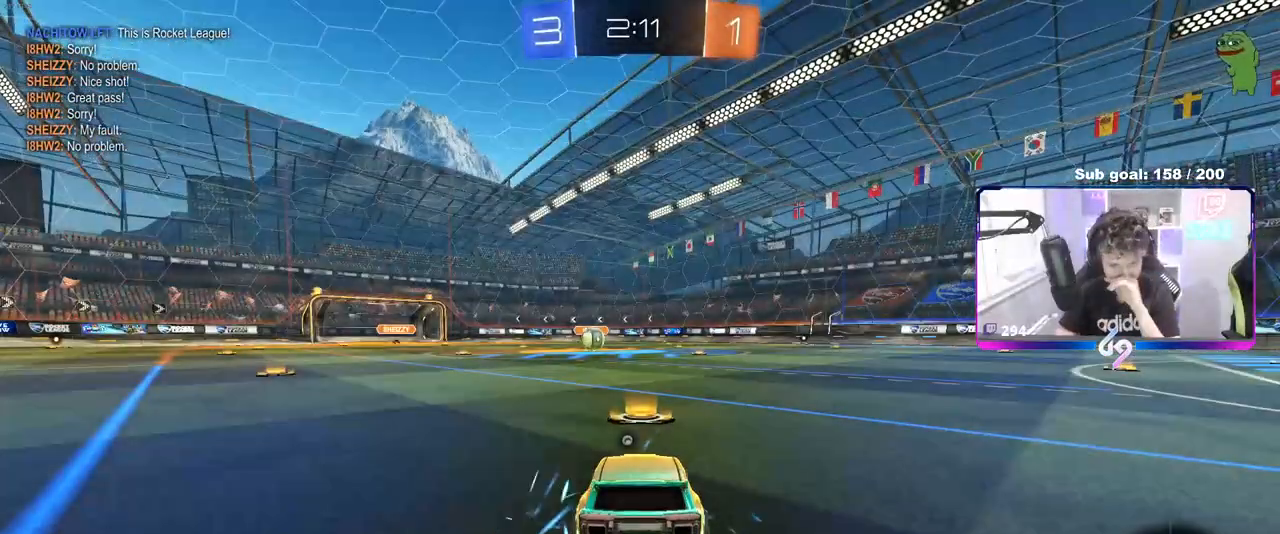
{"keys": [], "mouse": ["wheel"], "mouse_move": "down", "events": [[133, "mouse_wheel", "down"], [333, "mouse_wheel", "up"], [433, "mouse_wheel", "down"]]}
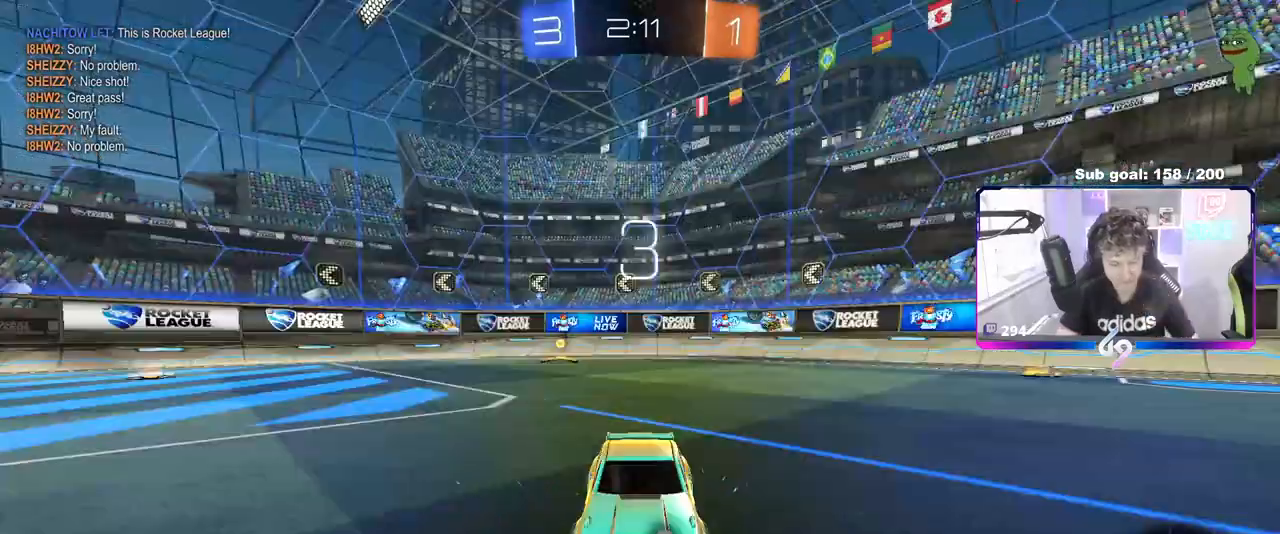
{"keys": [], "mouse": [], "mouse_move": "still", "events": [[117, "mouse_wheel", "up"], [250, "mouse_wheel", "down"], [433, "mouse_wheel", "up"]]}
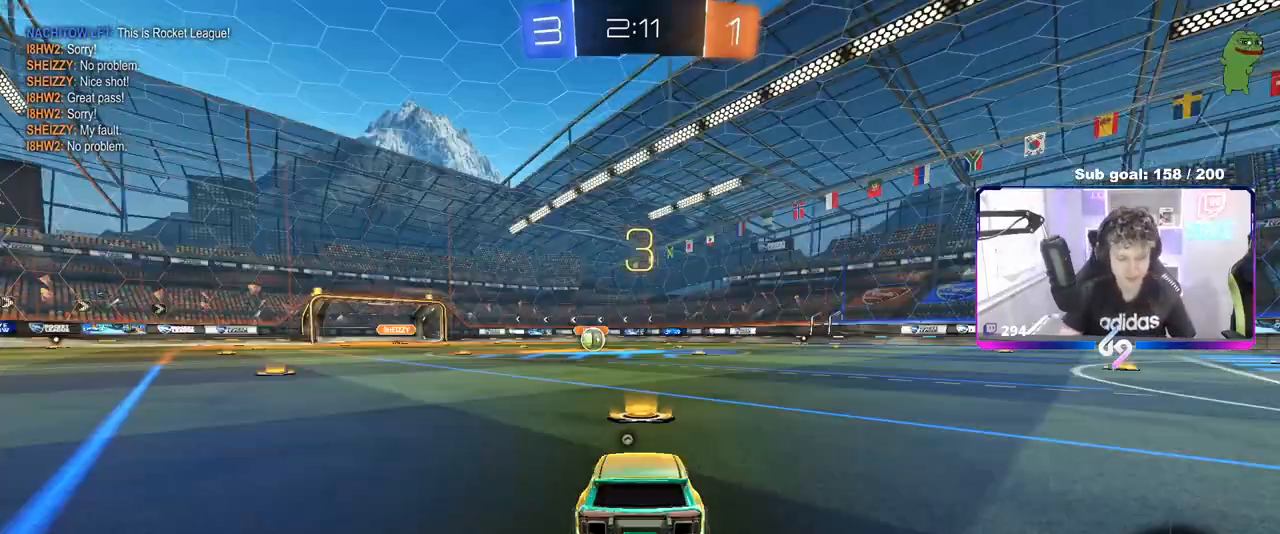
{"keys": [], "mouse": [], "mouse_move": "still"}
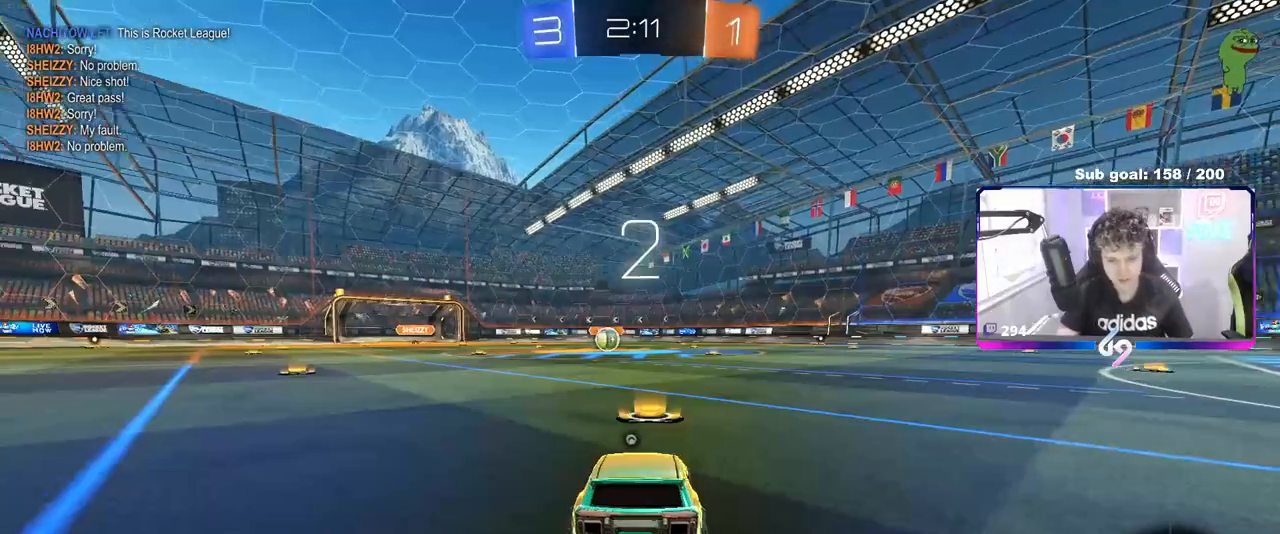
{"keys": [], "mouse": [], "mouse_move": "right", "events": [[333, "z", "down"], [383, "mouse_wheel", "down"], [433, "z", "up"], [467, "mouse_wheel", "up"]]}
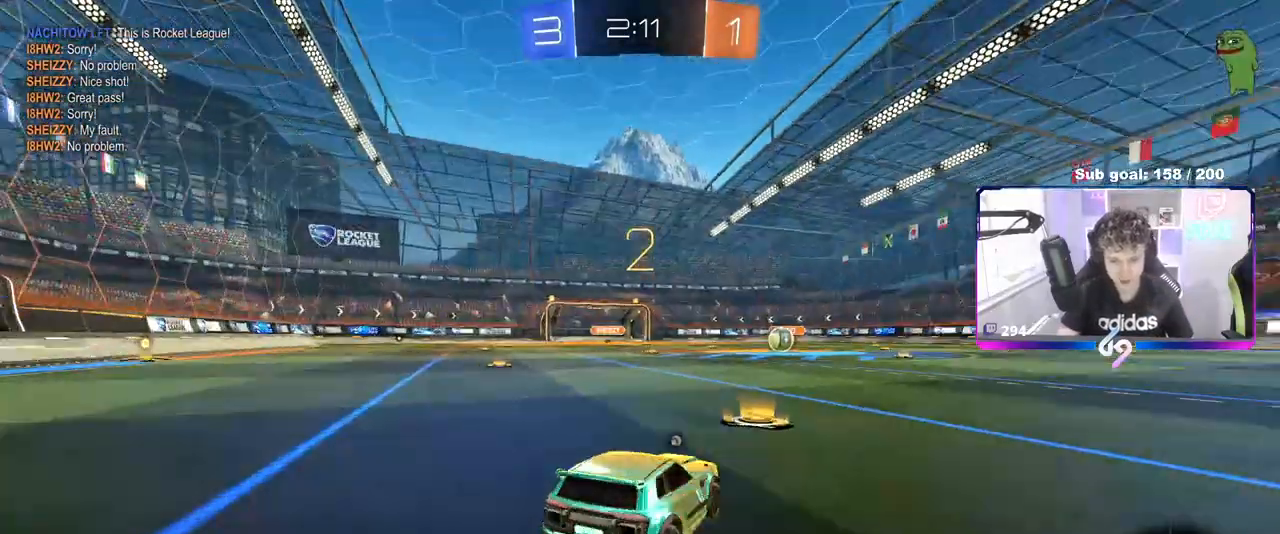
{"keys": ["tab"], "mouse": ["left"], "mouse_move": "right", "events": [[67, "mouse_wheel", "down"], [217, "mouse_wheel", "up"], [300, "mouse_left", "down"], [450, "tab", "down"]]}
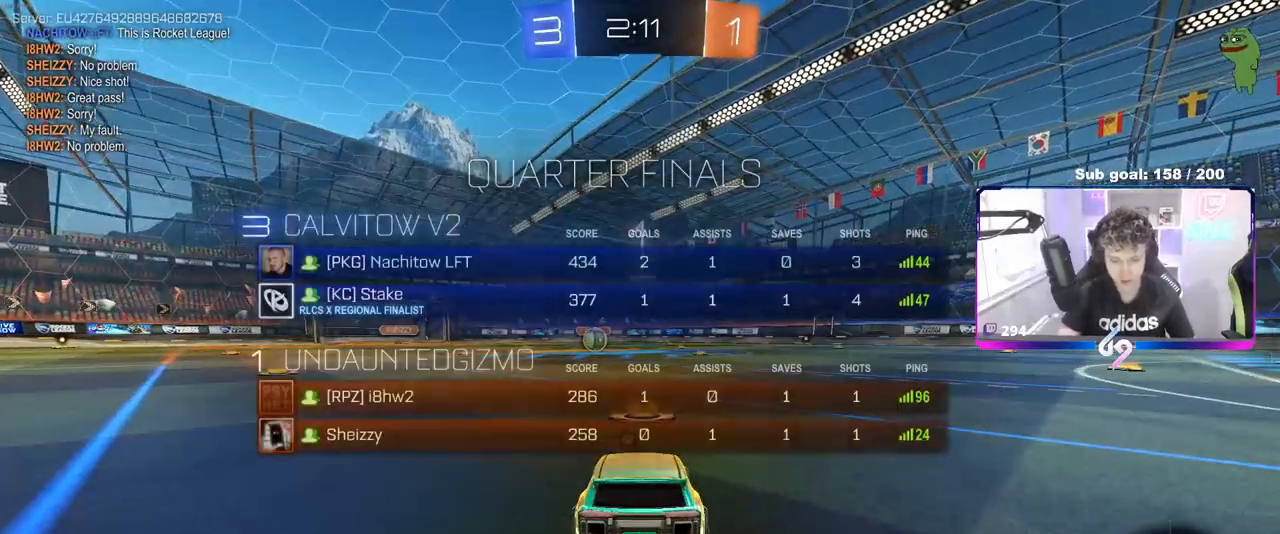
{"keys": ["w"], "mouse": ["left"], "mouse_move": "left", "events": [[217, "space", "down"], [417, "space", "up"], [467, "tab", "up"], [500, "w", "down"]]}
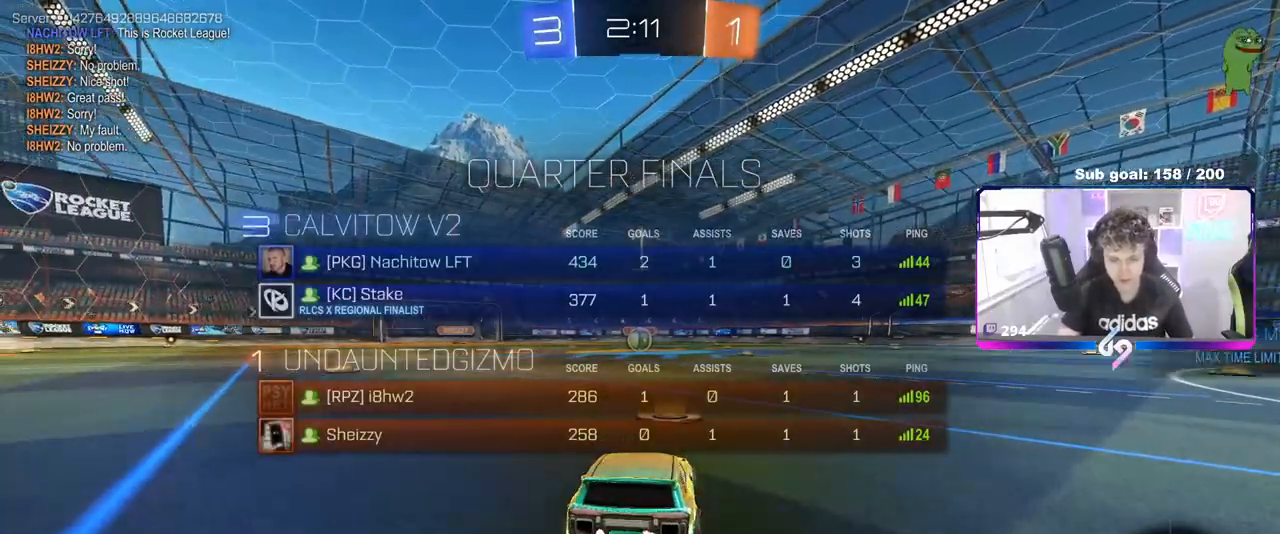
{"keys": ["w"], "mouse": ["left"], "mouse_move": "right", "events": []}
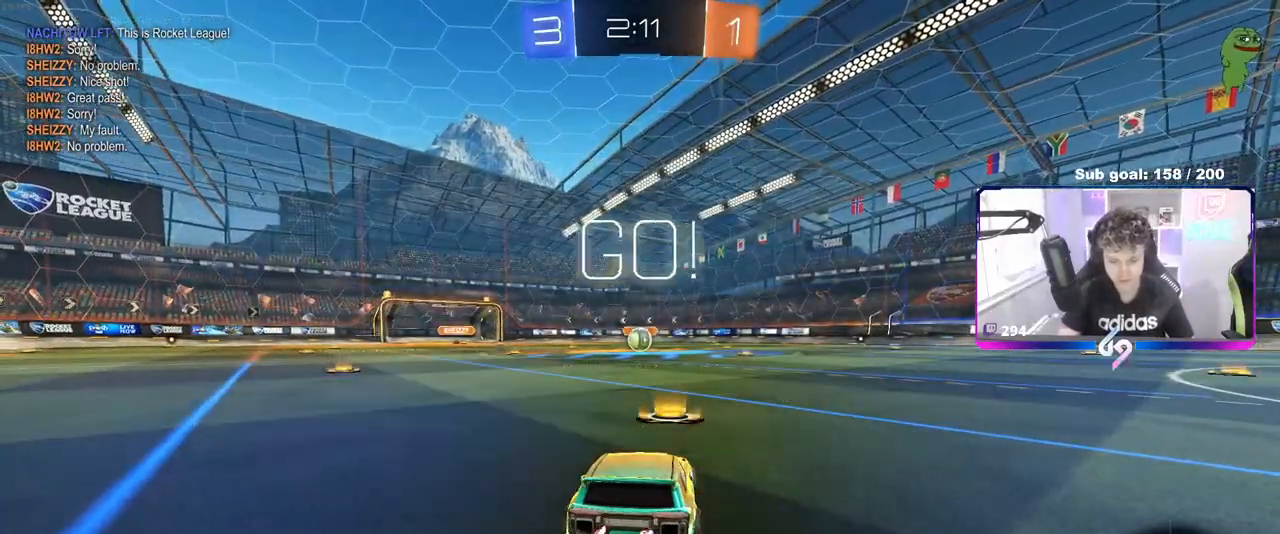
{"keys": ["a", "s", "shift"], "mouse": ["left", "right"], "mouse_move": "down-left", "events": [[300, "d", "down"], [350, "d", "up"], [350, "mouse_right", "down"], [433, "a", "down"], [433, "mouse_right", "up"], [433, "shift", "down"], [483, "mouse_right", "down"], [483, "s", "down"], [483, "w", "up"]]}
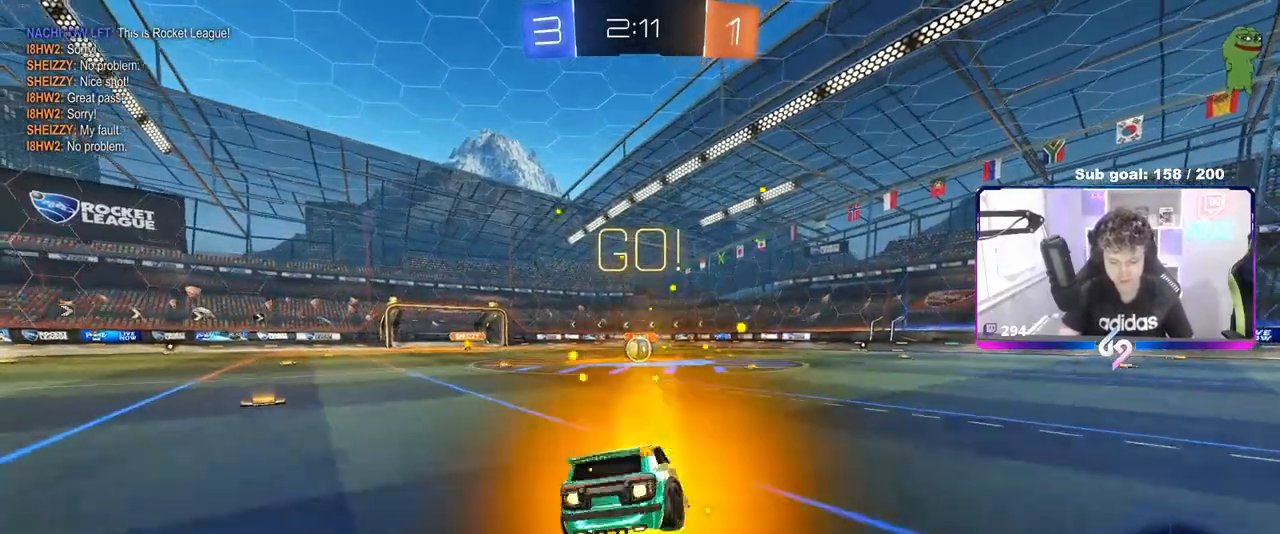
{"keys": ["a", "s", "shift"], "mouse": ["left"], "mouse_move": "still", "events": [[133, "mouse_right", "up"], [417, "s", "up"], [500, "s", "down"]]}
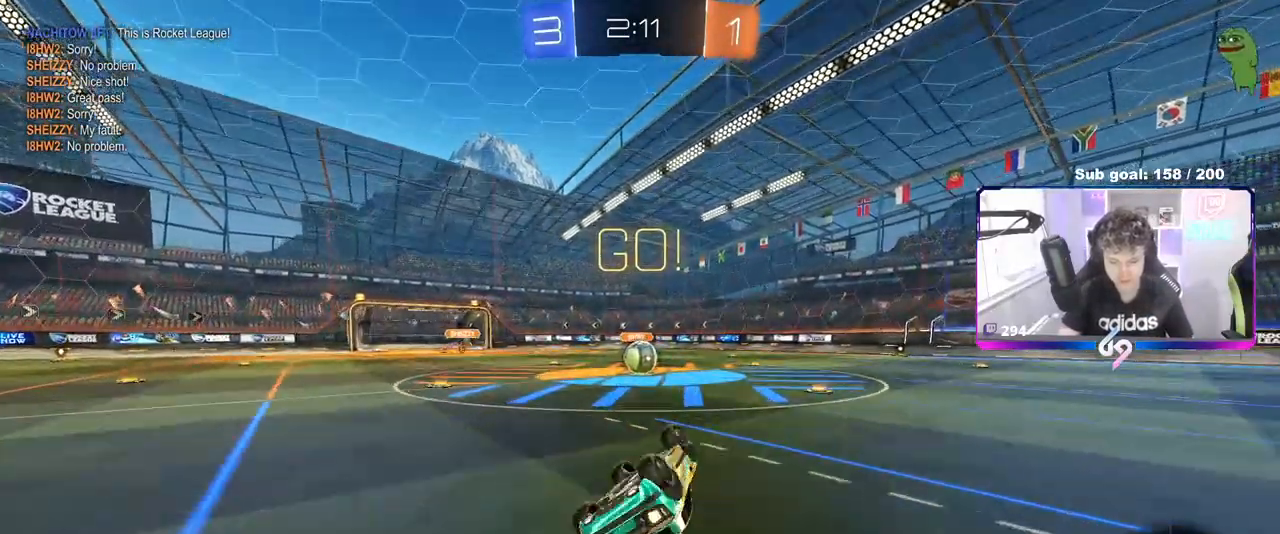
{"keys": [], "mouse": [], "mouse_move": "up-right", "events": [[233, "a", "up"], [233, "shift", "up"], [283, "mouse_left", "up"], [283, "s", "up"]]}
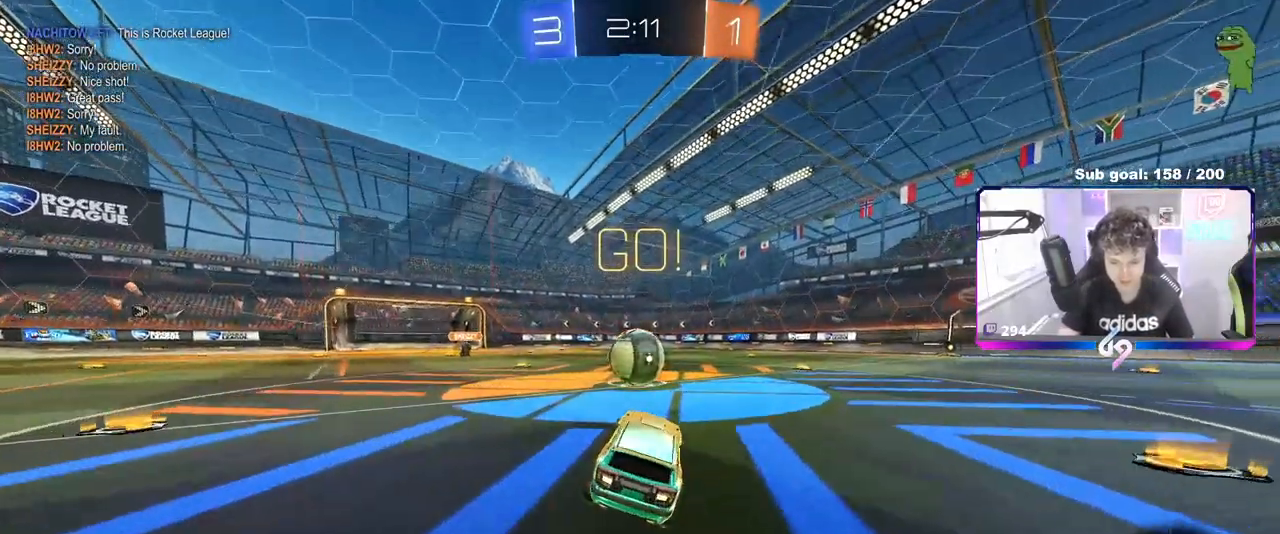
{"keys": ["d", "s", "shift"], "mouse": ["right"], "mouse_move": "up-left", "events": [[67, "w", "down"], [117, "a", "down"], [183, "mouse_right", "down"], [250, "a", "up"], [250, "d", "down"], [350, "mouse_right", "up"], [350, "shift", "down"], [400, "mouse_right", "down"], [483, "s", "down"], [483, "w", "up"]]}
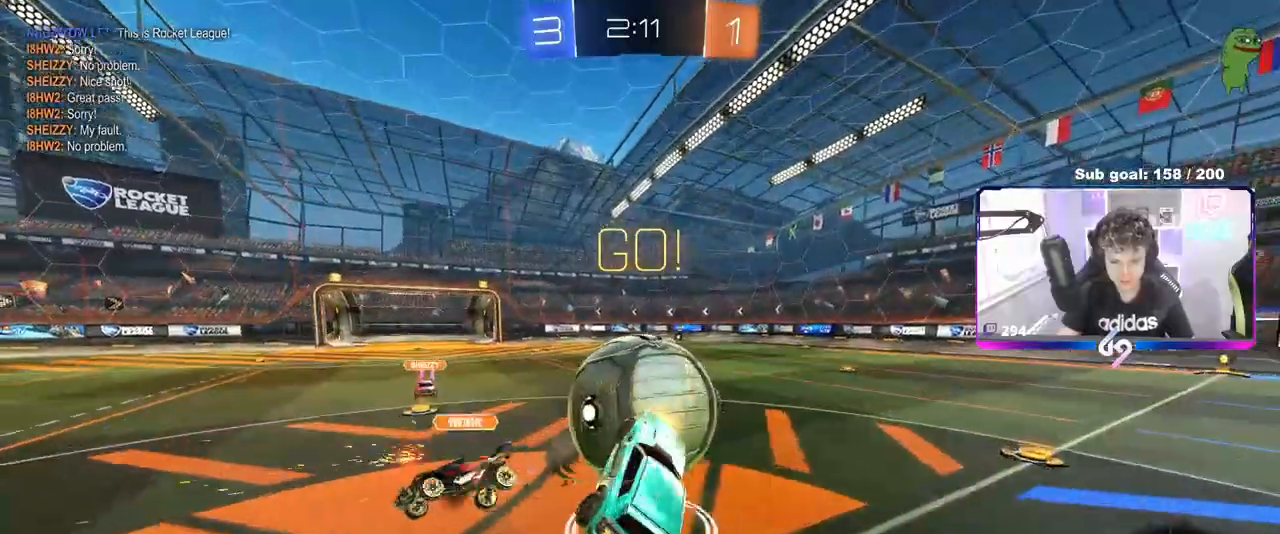
{"keys": ["d", "shift"], "mouse": [], "mouse_move": "still", "events": [[117, "mouse_right", "up"], [317, "s", "up"], [400, "s", "down"], [500, "s", "up"]]}
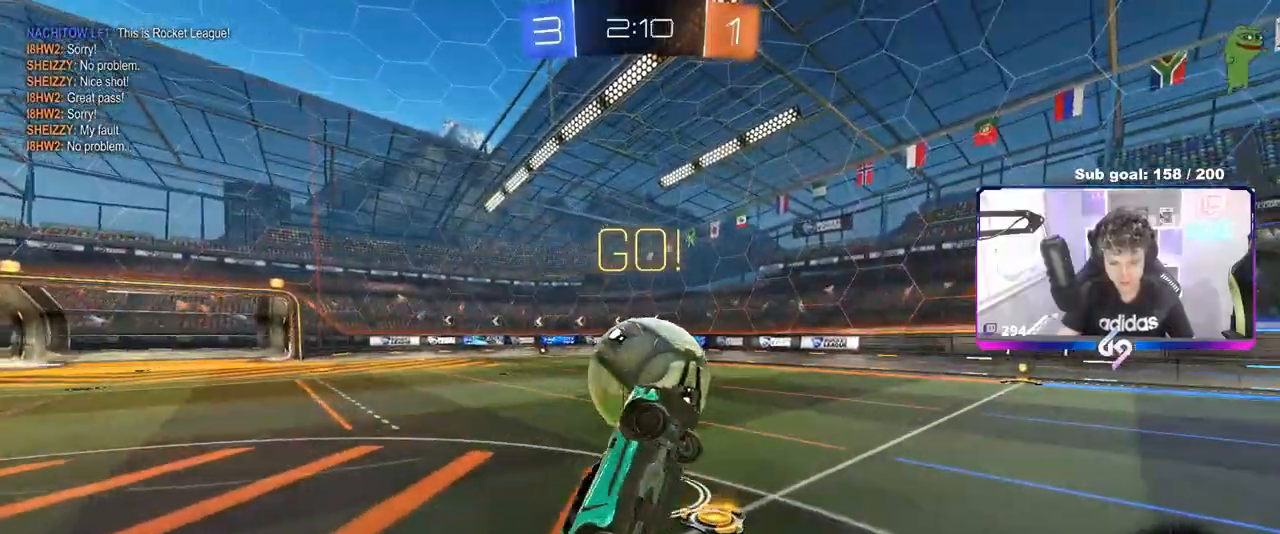
{"keys": [], "mouse": [], "mouse_move": "still", "events": [[150, "a", "down"], [150, "d", "up"], [150, "shift", "up"], [150, "w", "down"], [233, "w", "up"], [283, "a", "up"]]}
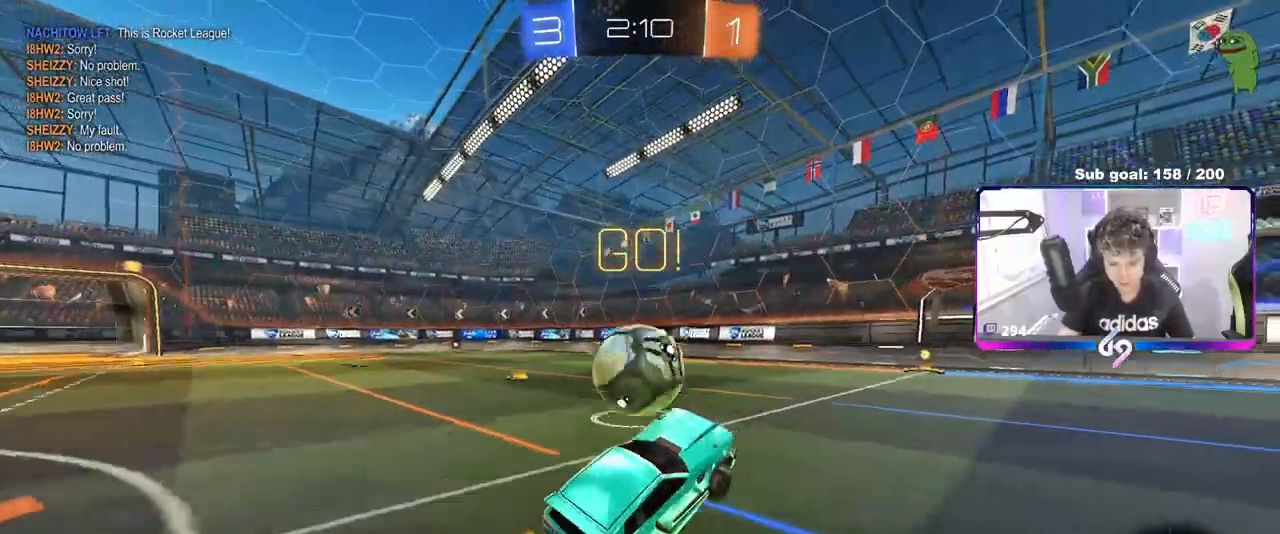
{"keys": ["a", "s", "shift"], "mouse": ["right"], "mouse_move": "down-left", "events": [[33, "d", "down"], [33, "mouse_left", "down"], [33, "w", "down"], [83, "d", "up"], [233, "d", "down"], [267, "a", "down"], [267, "d", "up"], [267, "mouse_right", "down"], [267, "shift", "down"], [417, "s", "down"], [417, "w", "up"], [467, "mouse_left", "up"]]}
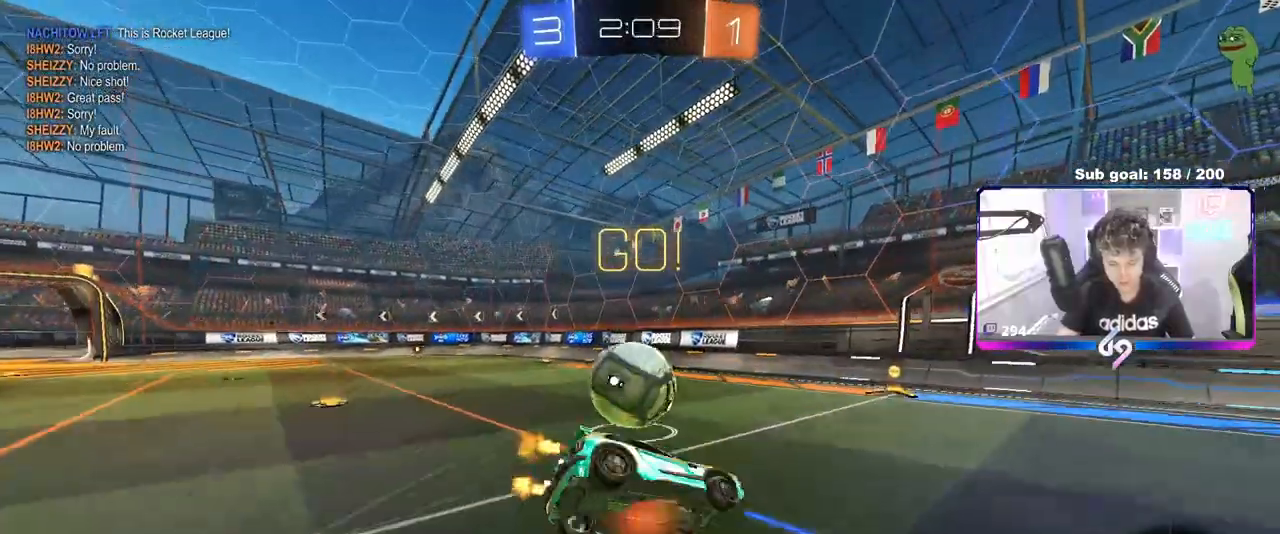
{"keys": ["a", "shift"], "mouse": [], "mouse_move": "still", "events": [[67, "mouse_right", "up"], [333, "s", "up"]]}
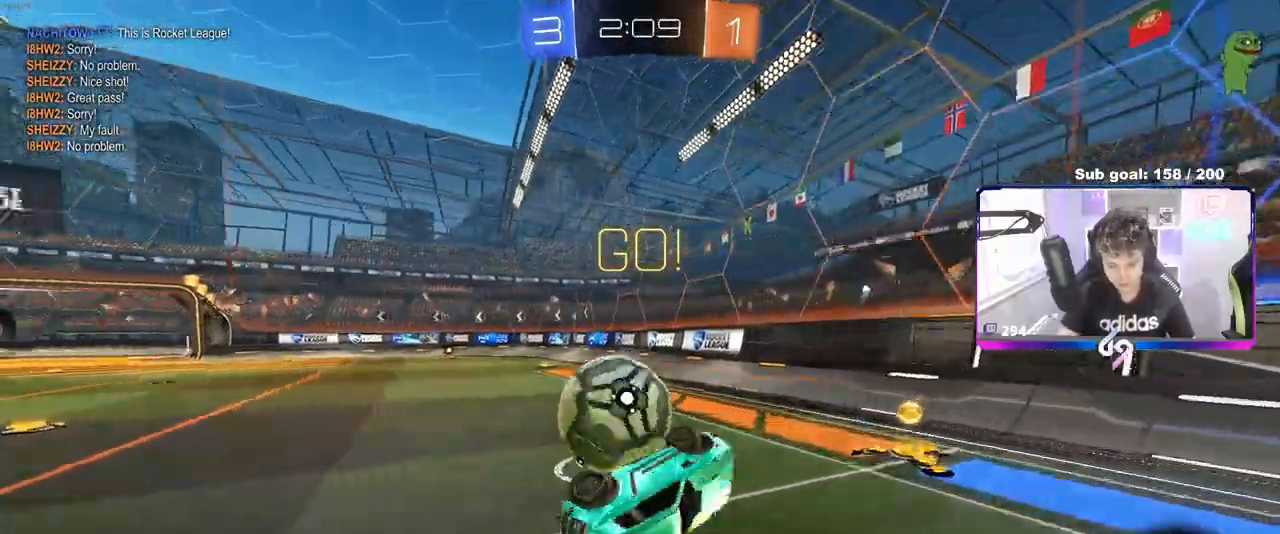
{"keys": ["d", "s"], "mouse": [], "mouse_move": "still", "events": [[117, "a", "up"], [167, "d", "down"], [167, "shift", "up"], [300, "d", "up"], [300, "s", "down"], [400, "d", "down"]]}
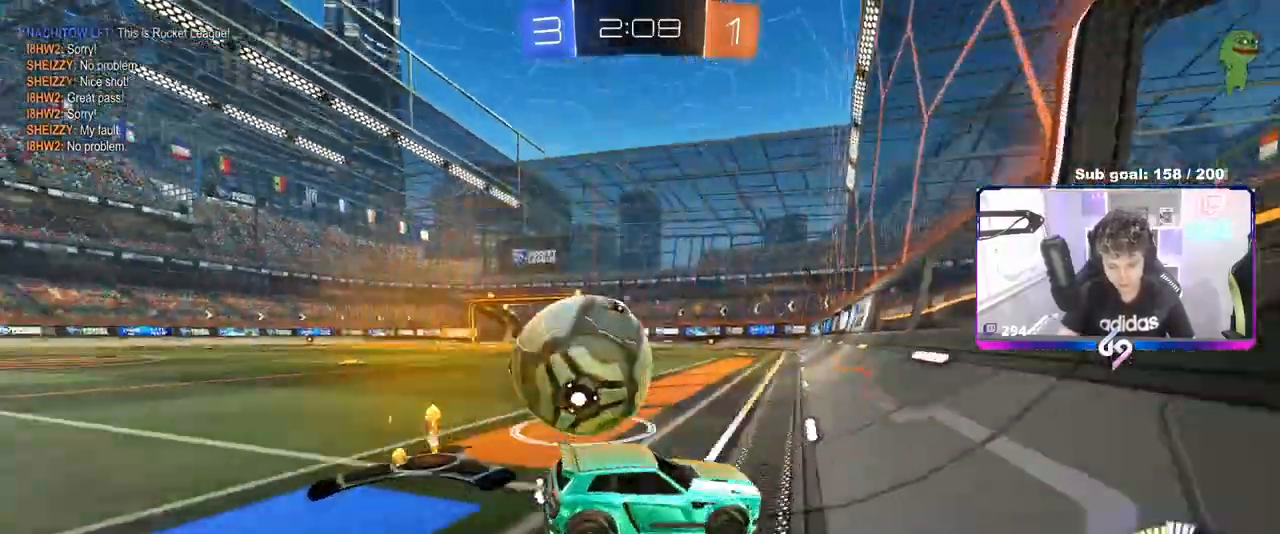
{"keys": ["a", "w"], "mouse": ["left"], "mouse_move": "down", "events": [[217, "a", "down"], [267, "d", "up"], [267, "s", "up"], [317, "mouse_left", "down"], [417, "w", "down"]]}
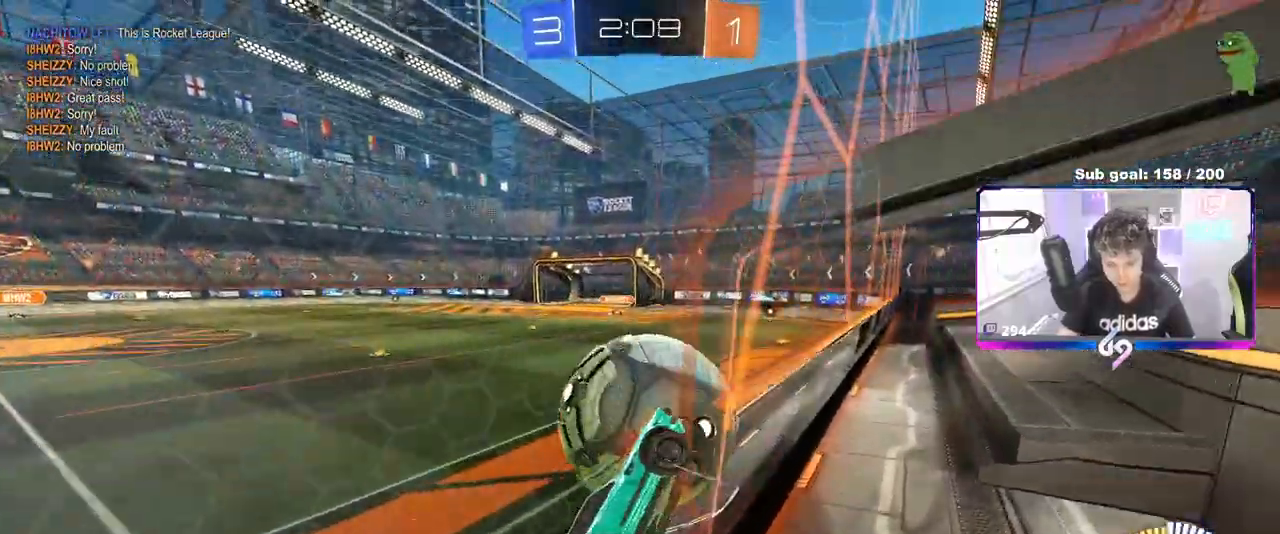
{"keys": ["a", "w"], "mouse": [], "mouse_move": "still", "events": [[50, "mouse_left", "up"], [200, "mouse_left", "down"], [417, "mouse_left", "up"]]}
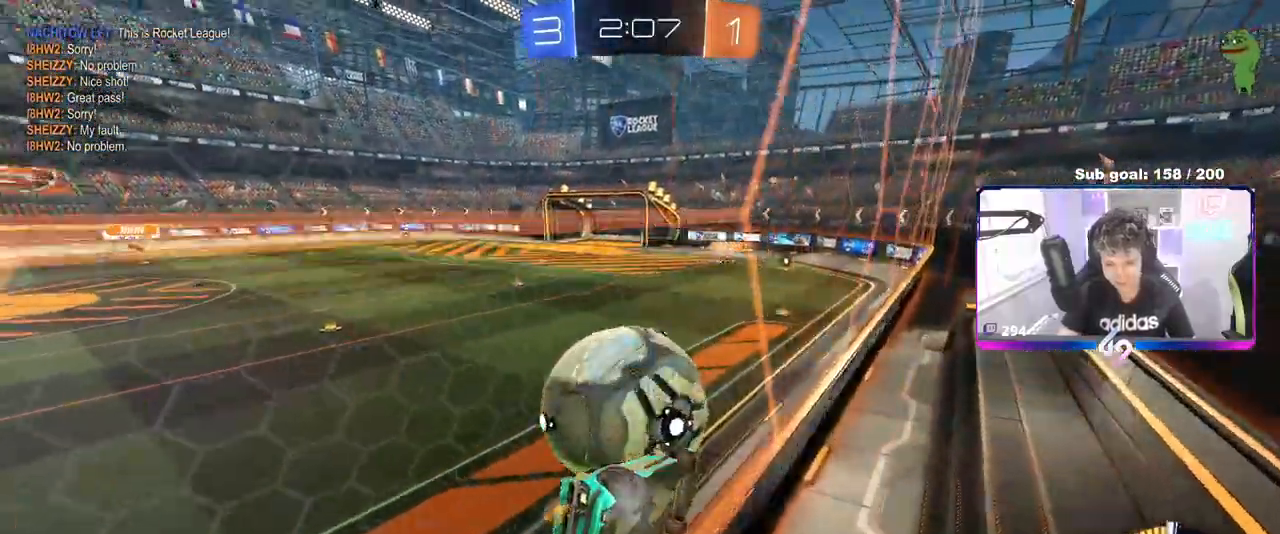
{"keys": [], "mouse": ["left"], "mouse_move": "down", "events": [[67, "a", "up"], [67, "d", "down"], [200, "d", "up"], [250, "w", "up"], [300, "a", "down"], [350, "s", "down"], [450, "a", "up"], [450, "mouse_left", "down"], [450, "s", "up"]]}
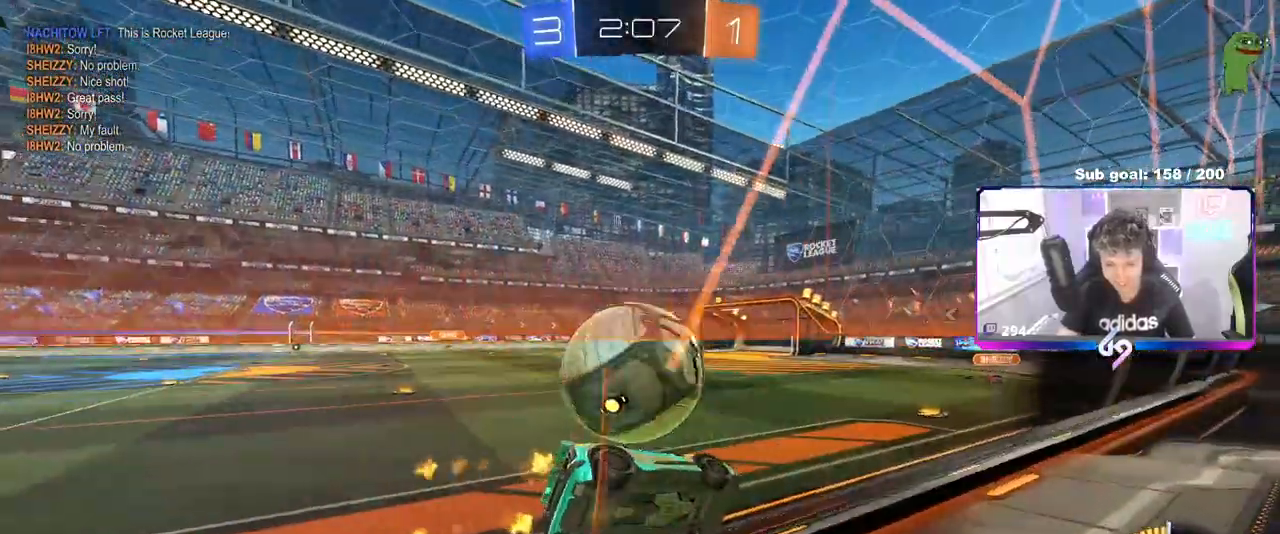
{"keys": ["d", "s"], "mouse": [], "mouse_move": "still", "events": [[83, "w", "down"], [183, "a", "down"], [217, "mouse_left", "up"], [367, "w", "up"], [450, "d", "down"], [450, "s", "down"], [500, "a", "up"]]}
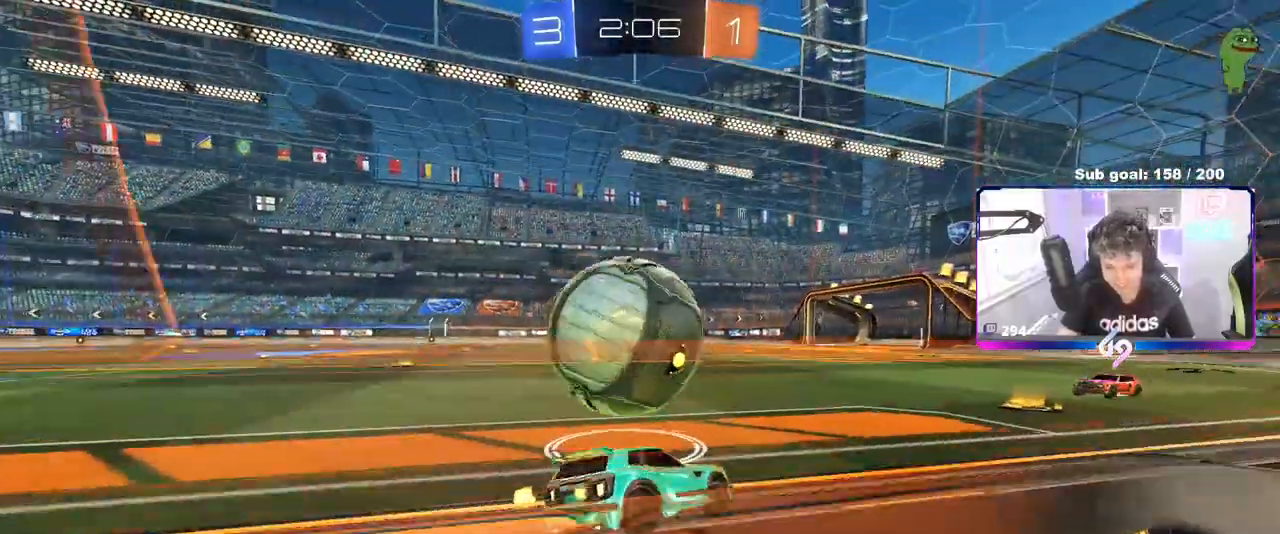
{"keys": ["d"], "mouse": [], "mouse_move": "still", "events": [[100, "s", "up"], [250, "a", "down"], [250, "d", "up"], [250, "w", "down"], [383, "a", "up"], [417, "d", "down"], [467, "w", "up"]]}
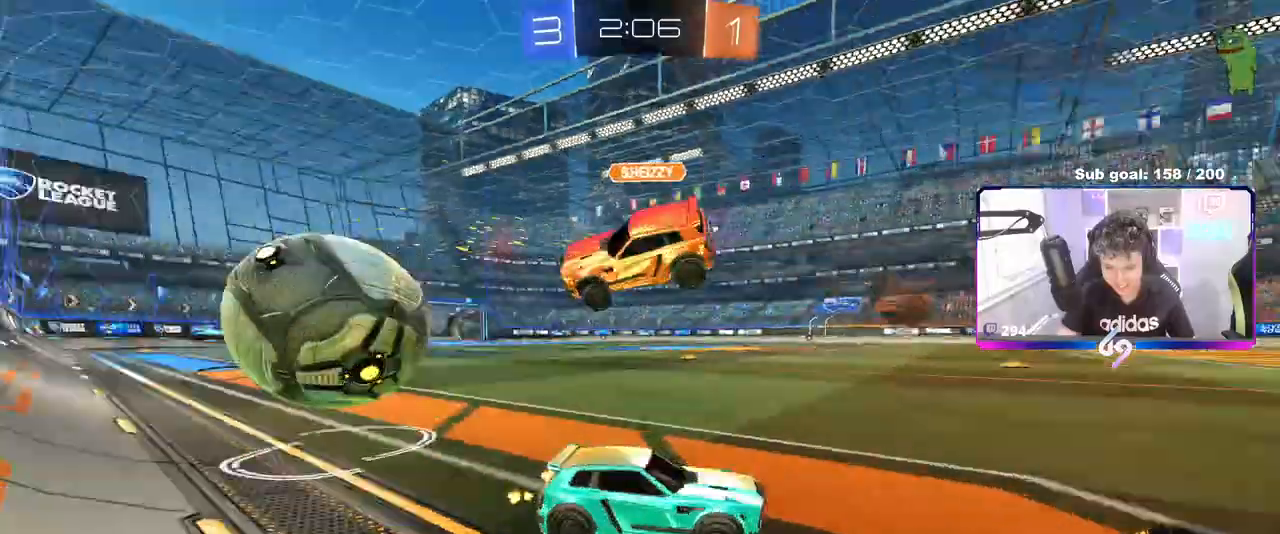
{"keys": ["a", "w"], "mouse": [], "mouse_move": "still", "events": [[67, "d", "up"], [117, "a", "down"], [150, "w", "down"], [217, "shift", "down"], [300, "shift", "up"]]}
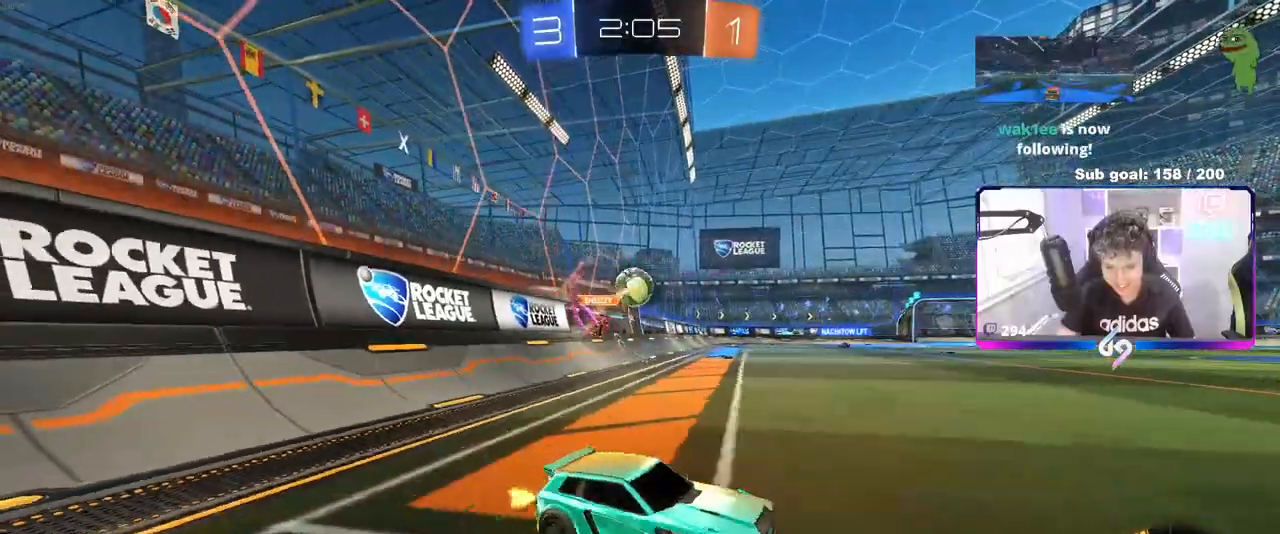
{"keys": ["a", "d", "shift", "w"], "mouse": ["left"], "mouse_move": "down-left", "events": [[133, "mouse_left", "down"], [367, "a", "up"], [367, "mouse_right", "down"], [417, "d", "down"], [467, "a", "down"], [467, "mouse_right", "up"], [467, "shift", "down"]]}
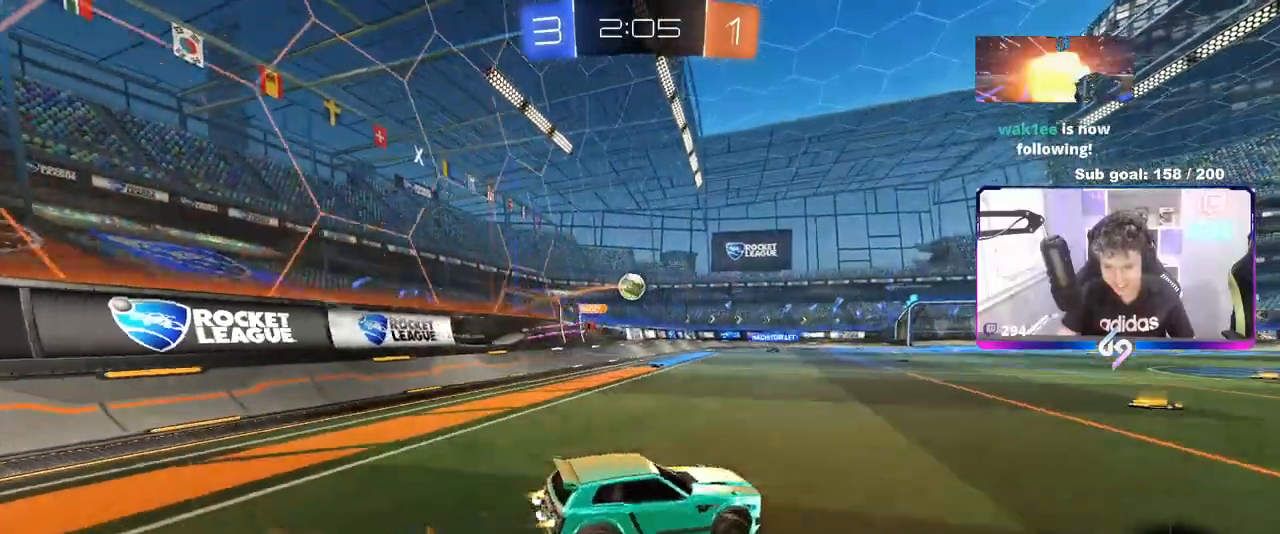
{"keys": ["a", "shift"], "mouse": [], "mouse_move": "still", "events": [[17, "d", "up"], [33, "mouse_right", "down"], [50, "w", "up"], [100, "s", "down"], [300, "mouse_right", "up"], [333, "mouse_left", "up"], [467, "s", "up"]]}
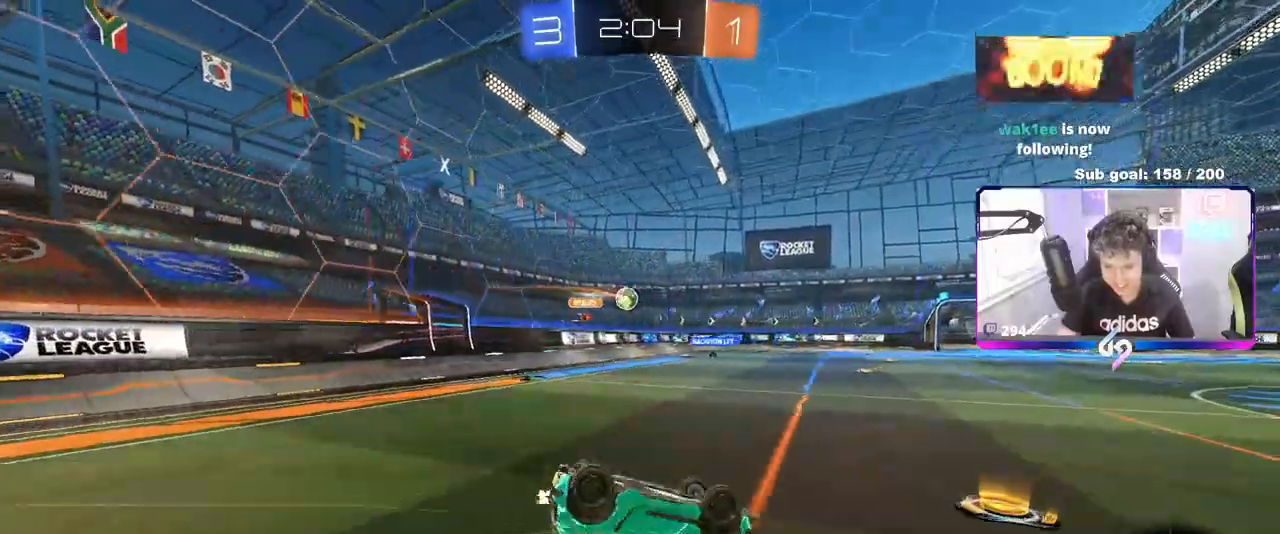
{"keys": [], "mouse": [], "mouse_move": "still", "events": [[67, "s", "down"], [67, "space", "down"], [217, "mouse_left", "down"], [217, "space", "up"], [267, "s", "up"], [350, "shift", "up"], [400, "a", "up"], [450, "mouse_left", "up"]]}
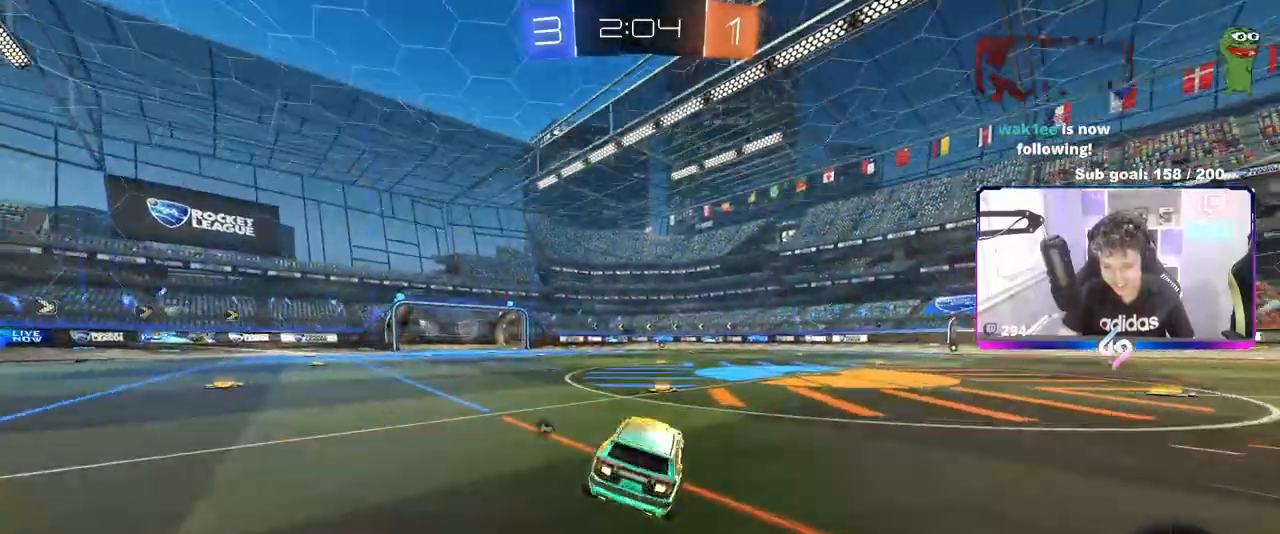
{"keys": ["a", "w"], "mouse": [], "mouse_move": "still", "events": [[83, "w", "down"], [217, "space", "down"], [467, "space", "up"], [500, "a", "down"]]}
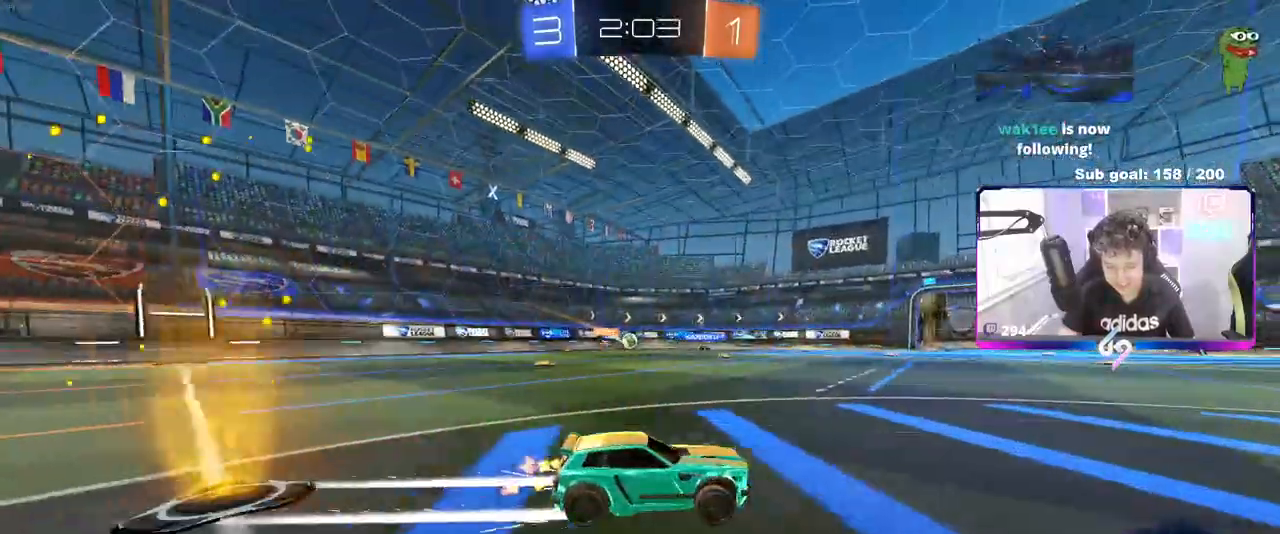
{"keys": ["w"], "mouse": [], "mouse_move": "still", "events": [[183, "a", "up"]]}
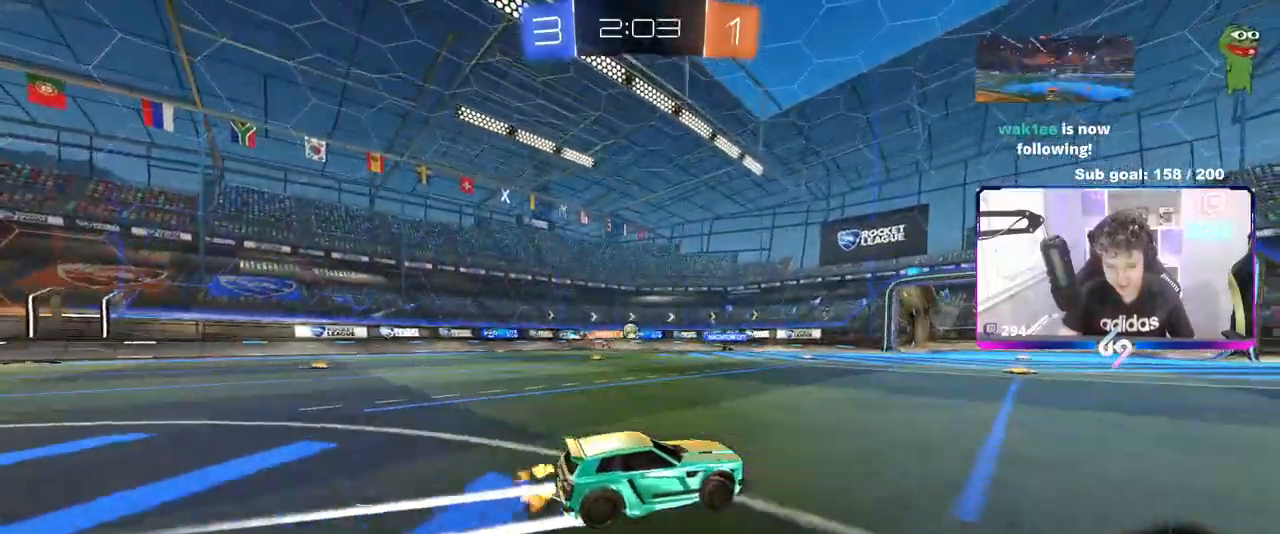
{"keys": ["w"], "mouse": [], "mouse_move": "still", "events": [[67, "a", "down"], [350, "a", "up"]]}
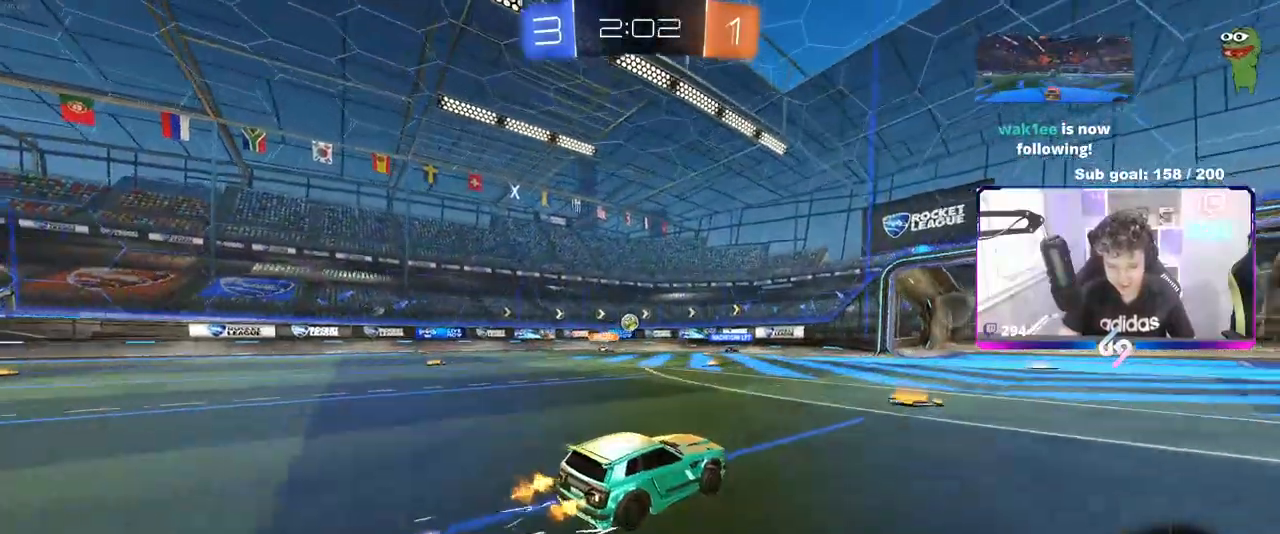
{"keys": ["a"], "mouse": [], "mouse_move": "still", "events": [[83, "d", "down"], [217, "d", "up"], [450, "w", "up"], [500, "a", "down"]]}